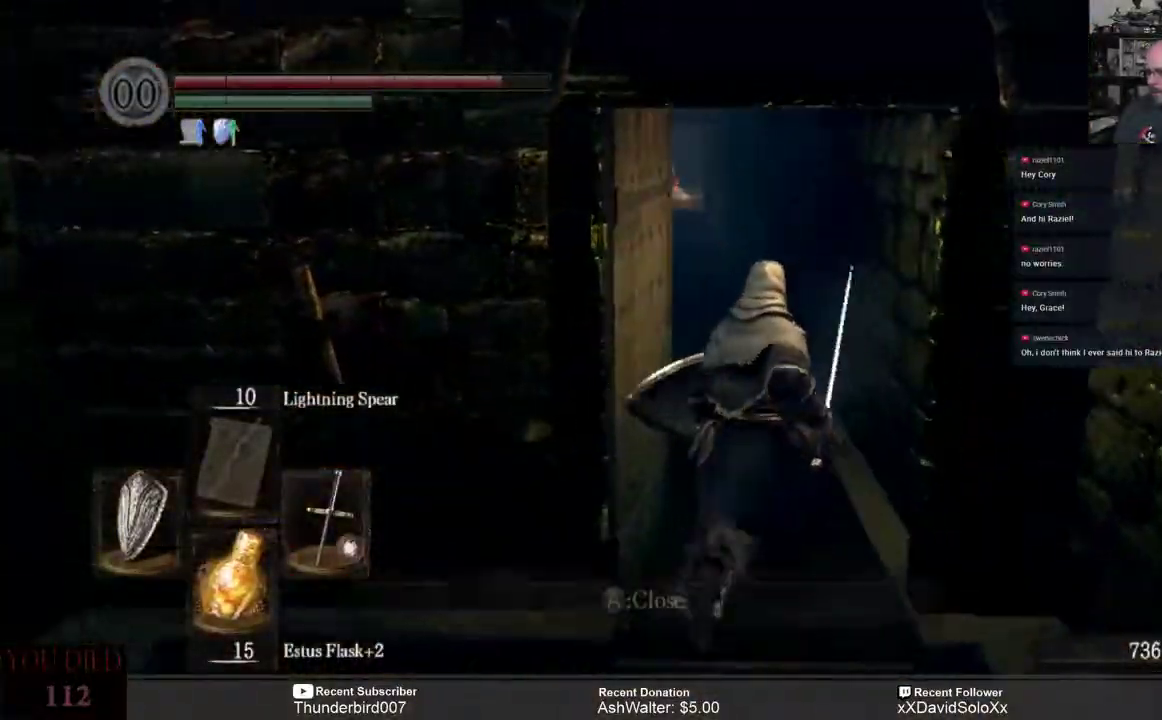
Gameplay with a controller (Xbox layout); each line is a JSON object with the inputs held at the frame after it (dt_ms = milliseconds from this image to that frame). "events" lists button and stick changes between this image and that frame as [ms after this image, input, new state], when the widget could be followed in between. Not read: START.
{"dt_ms": 500, "buttons": [], "left_stick": "up", "right_stick": "center", "events": [[150, "right_stick", "up-left"], [283, "right_stick", "center"]]}
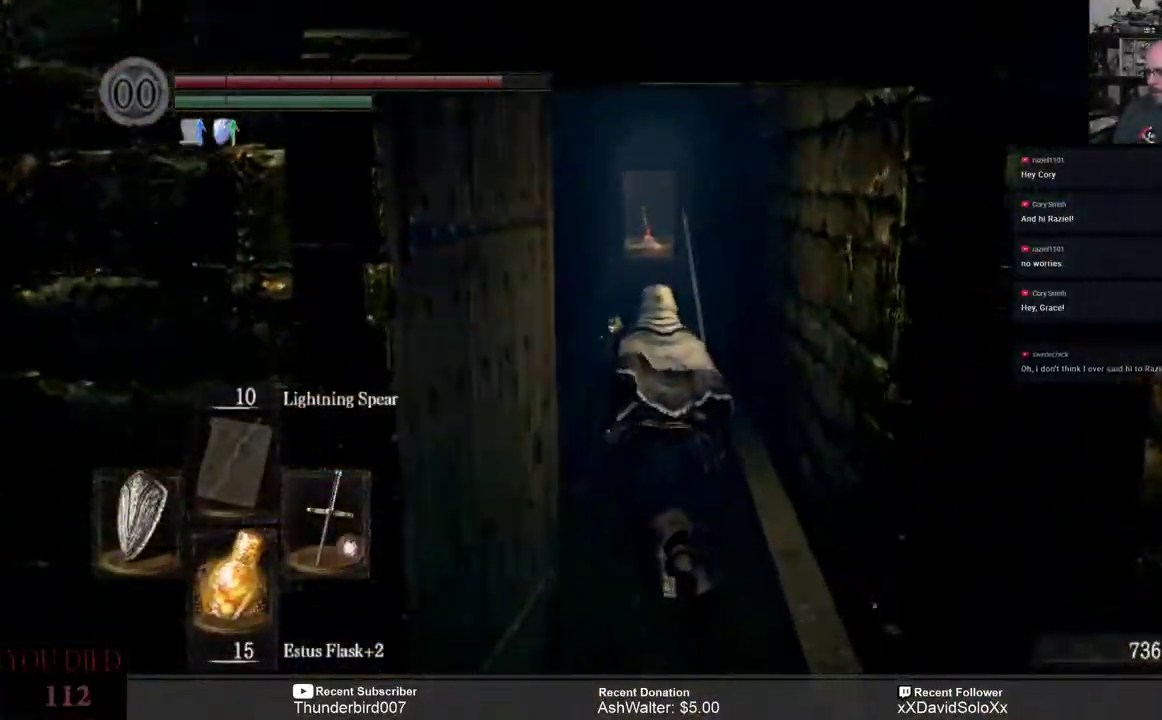
{"dt_ms": 500, "buttons": [], "left_stick": "up", "right_stick": "center", "events": []}
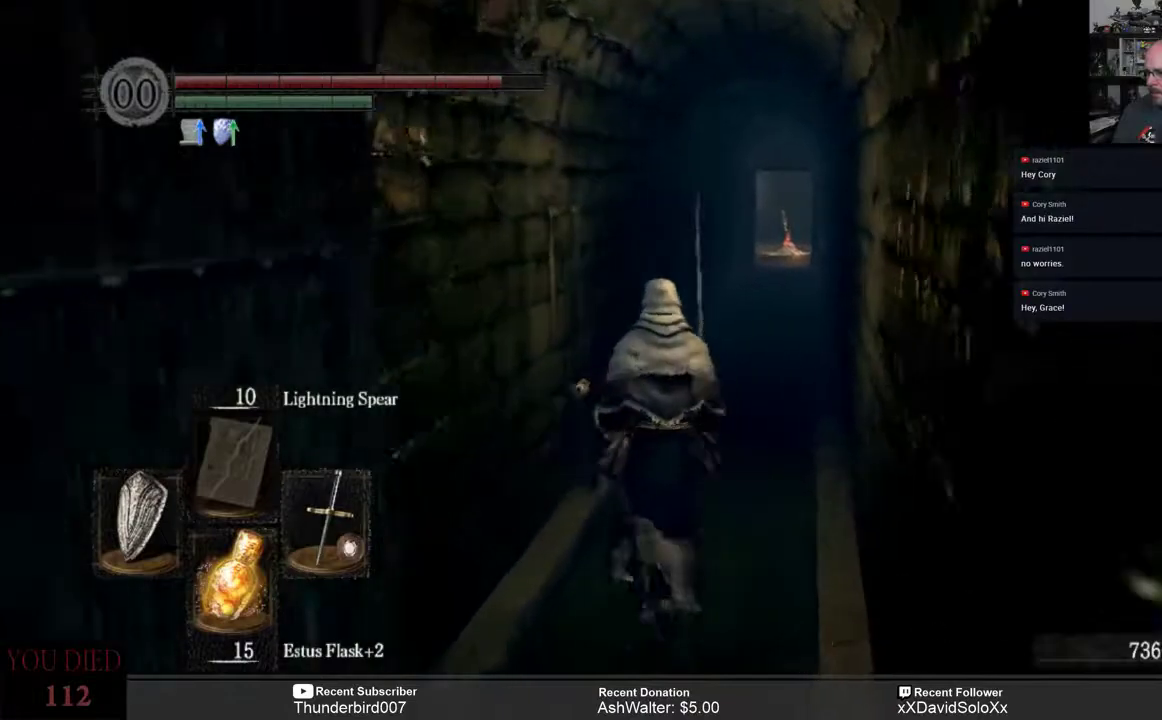
{"dt_ms": 500, "buttons": [], "left_stick": "up", "right_stick": "center", "events": []}
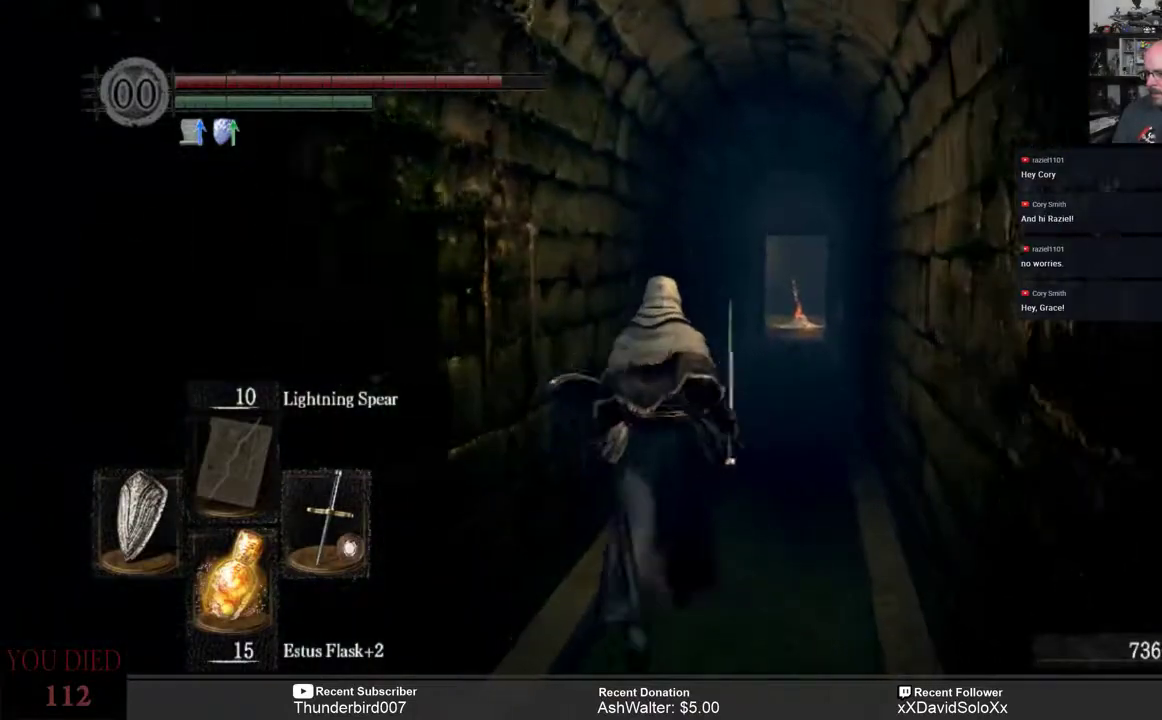
{"dt_ms": 500, "buttons": [], "left_stick": "up", "right_stick": "center", "events": []}
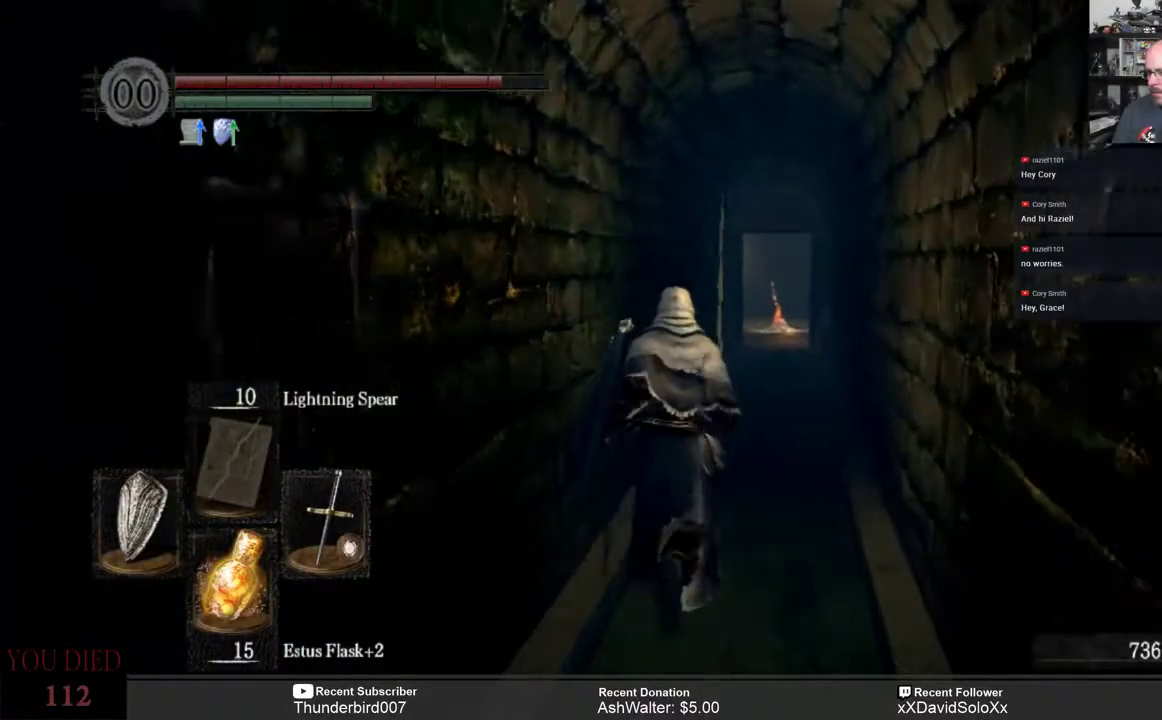
{"dt_ms": 500, "buttons": [], "left_stick": "up", "right_stick": "center", "events": []}
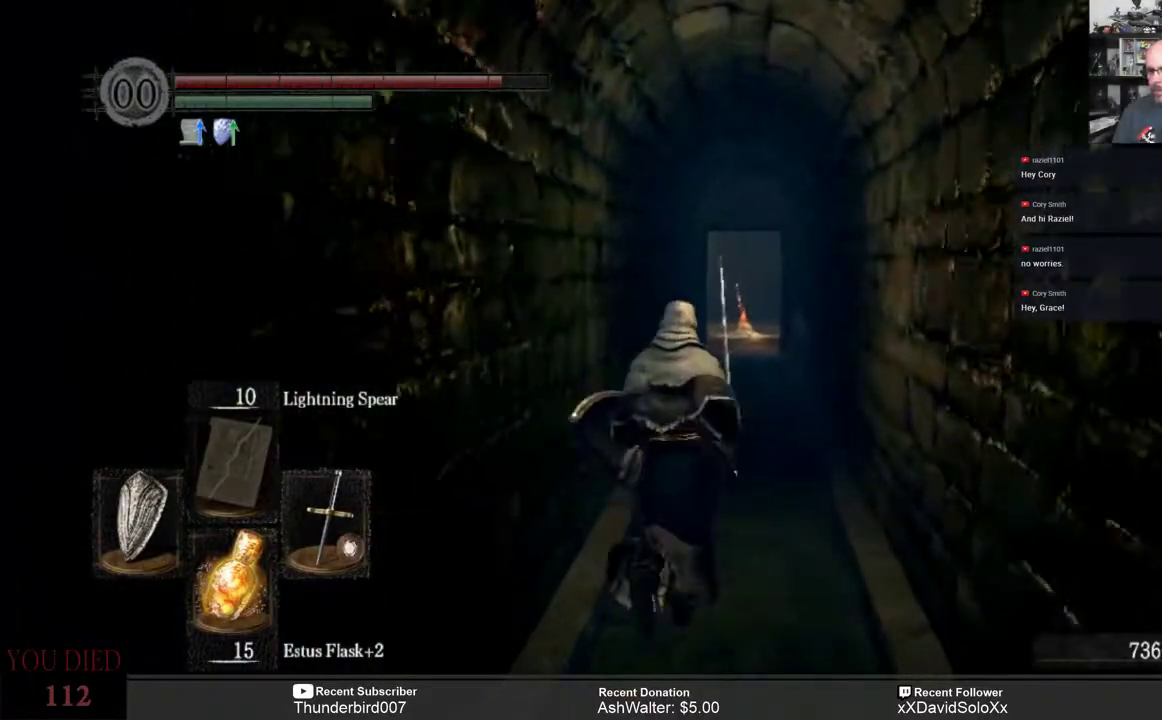
{"dt_ms": 500, "buttons": [], "left_stick": "up", "right_stick": "center", "events": []}
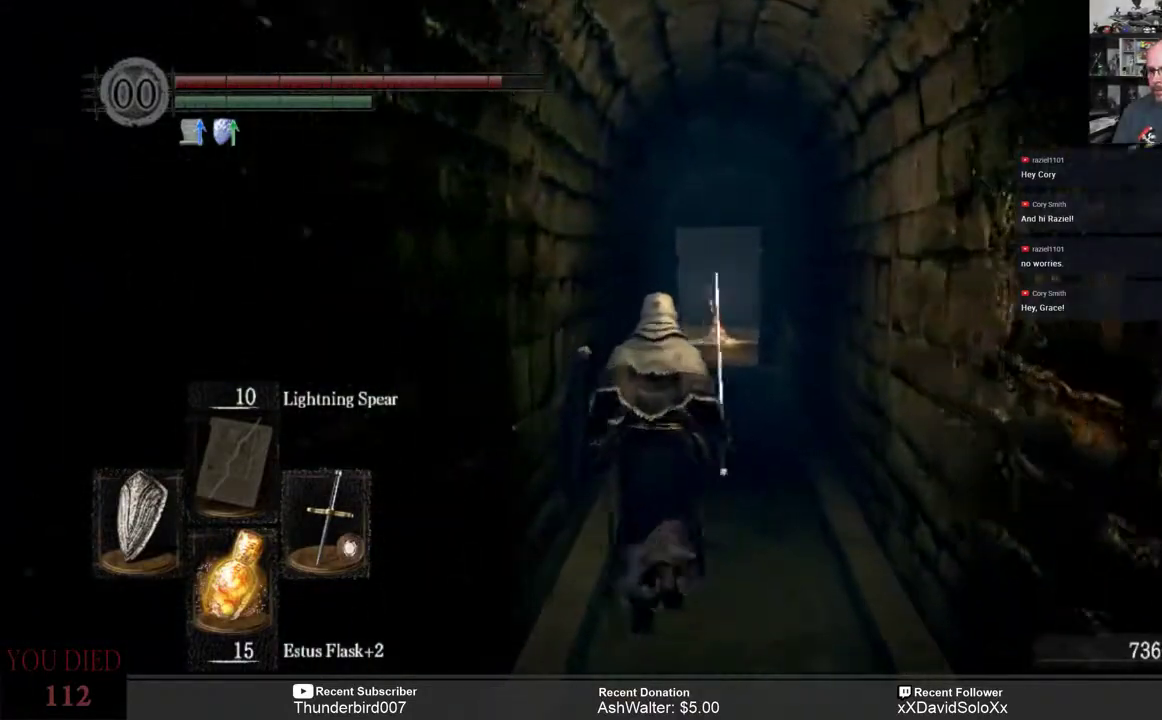
{"dt_ms": 500, "buttons": [], "left_stick": "up", "right_stick": "center", "events": []}
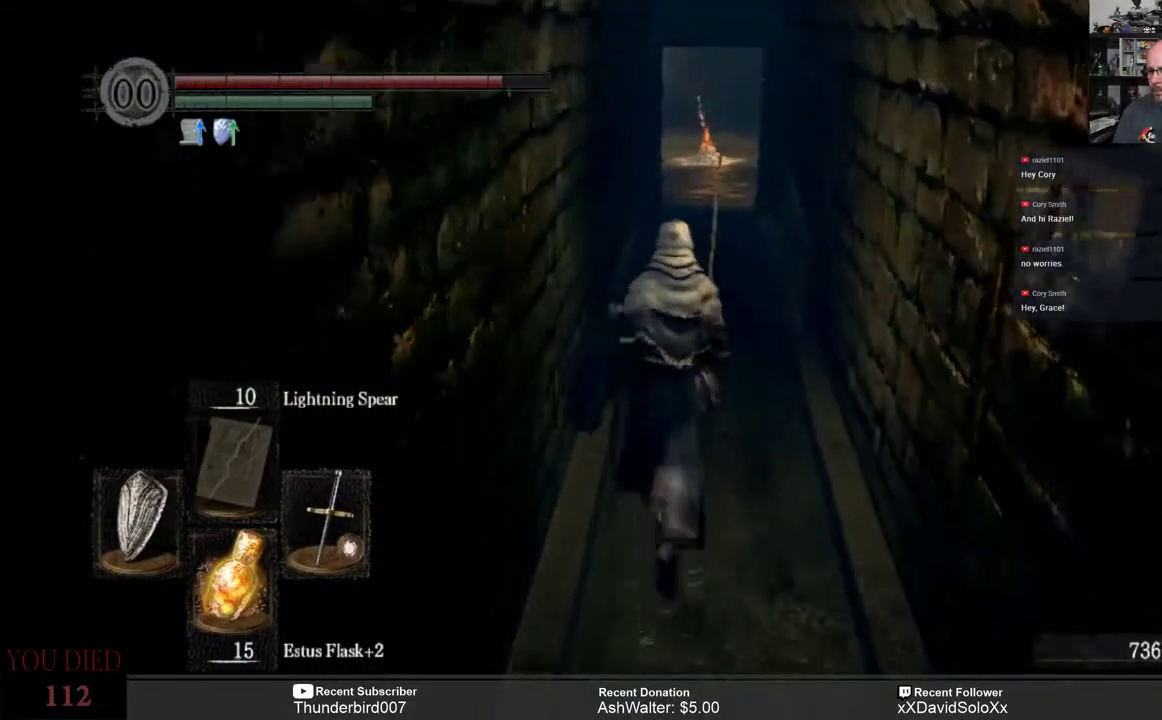
{"dt_ms": 500, "buttons": [], "left_stick": "up", "right_stick": "center", "events": []}
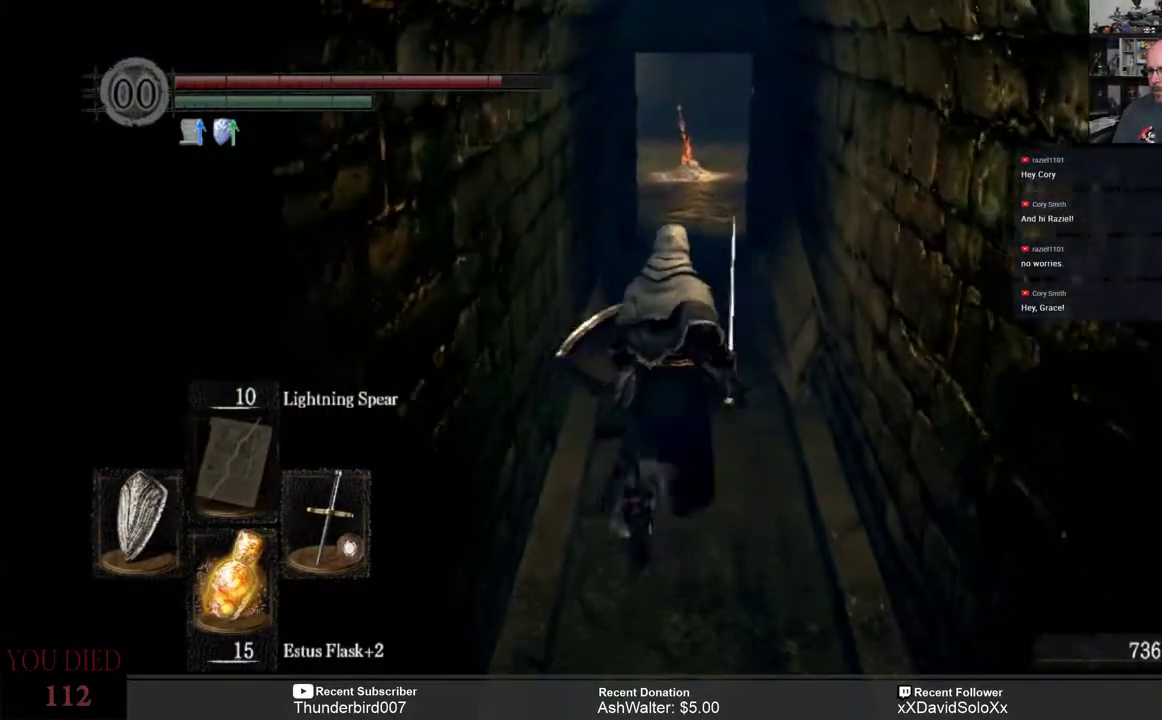
{"dt_ms": 500, "buttons": [], "left_stick": "up", "right_stick": "center", "events": []}
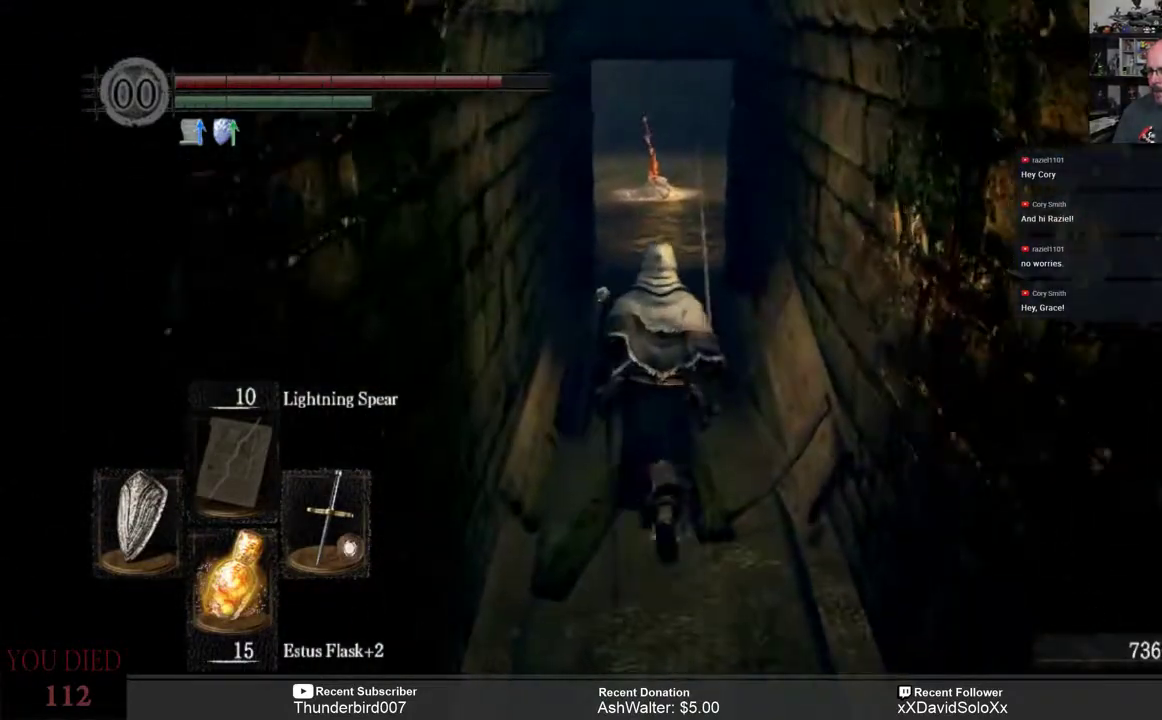
{"dt_ms": 500, "buttons": [], "left_stick": "up", "right_stick": "center", "events": []}
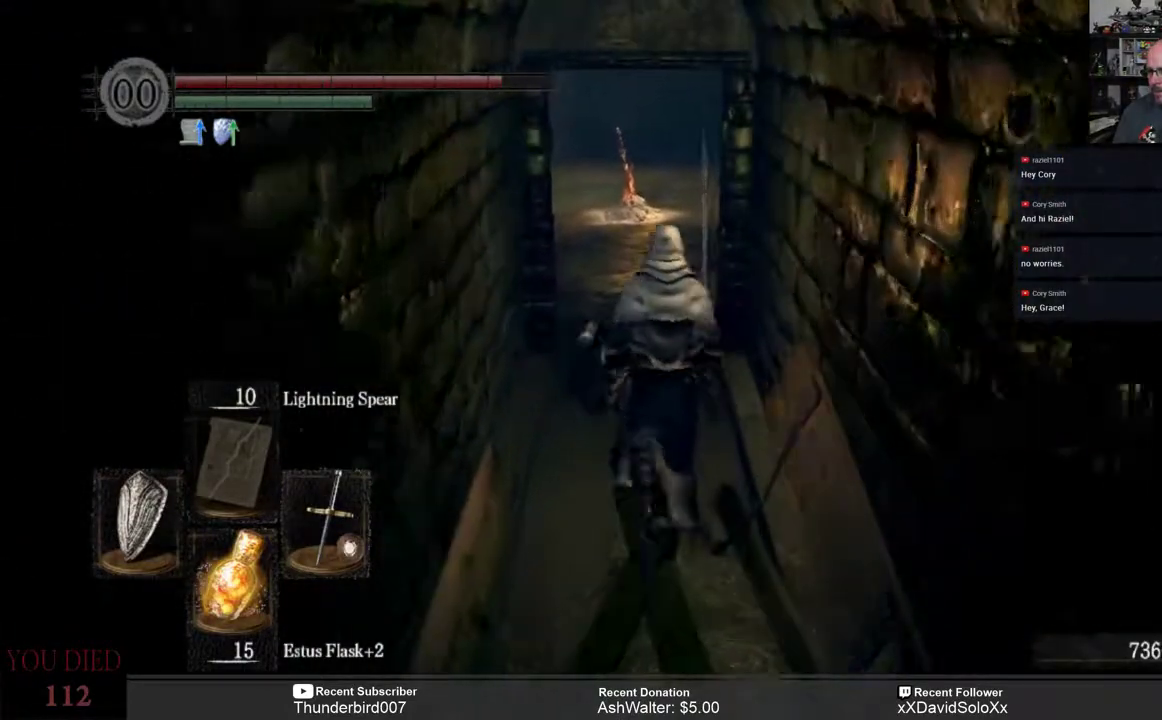
{"dt_ms": 500, "buttons": [], "left_stick": "up", "right_stick": "center", "events": []}
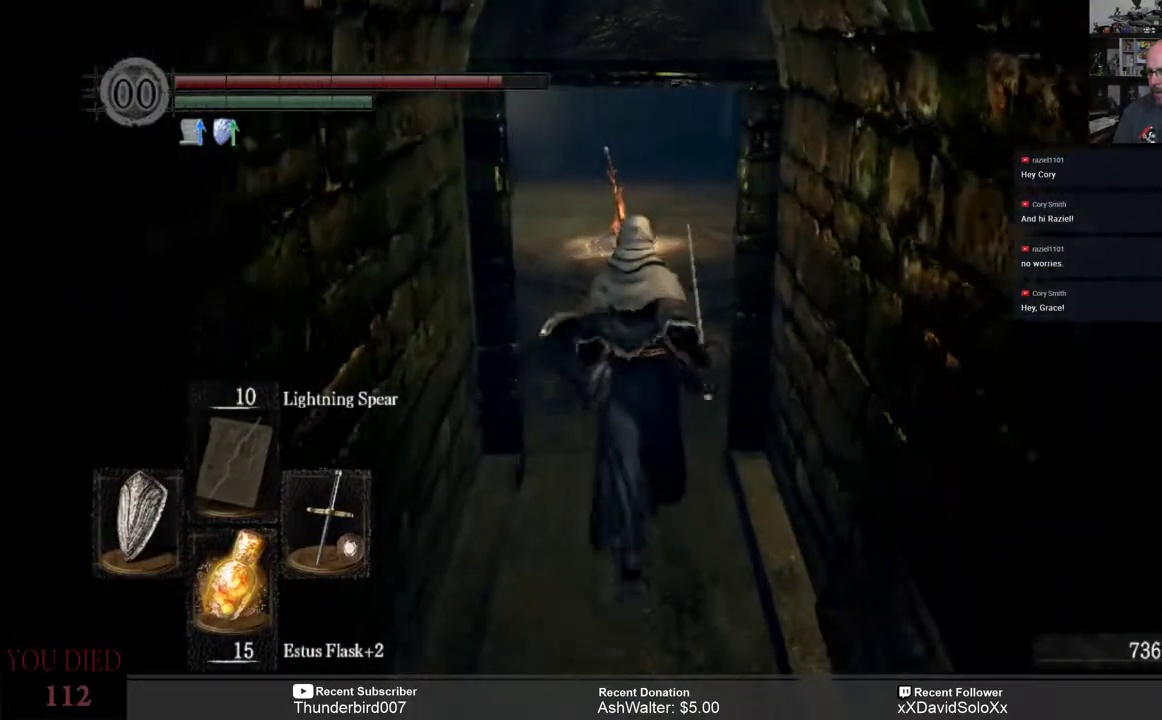
{"dt_ms": 500, "buttons": [], "left_stick": "up", "right_stick": "center", "events": []}
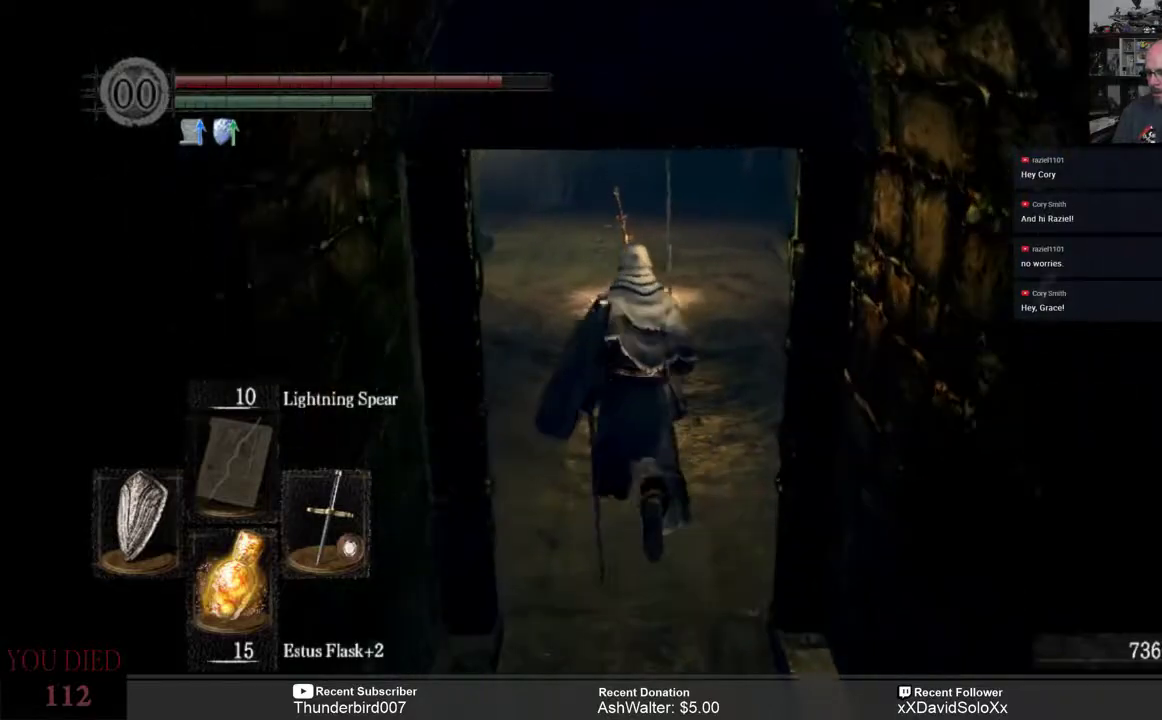
{"dt_ms": 500, "buttons": [], "left_stick": "up", "right_stick": "center", "events": []}
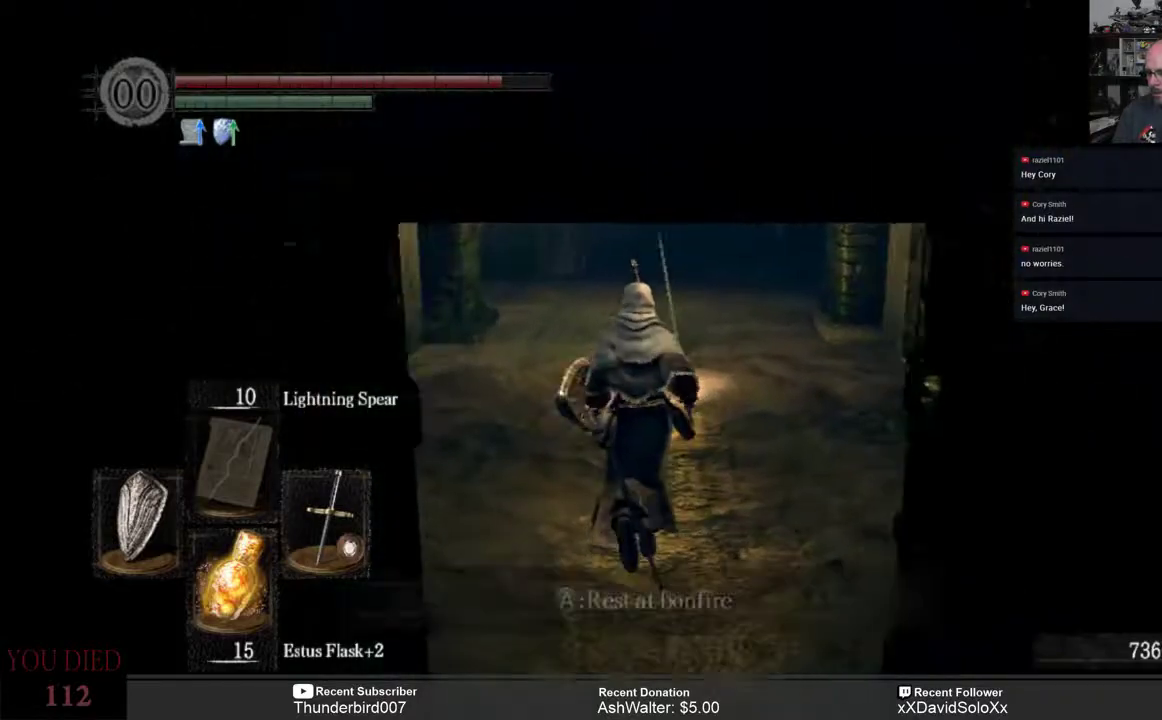
{"dt_ms": 500, "buttons": ["A"], "left_stick": "center", "right_stick": "center", "events": [[400, "left_stick", "center"], [417, "A", "down"]]}
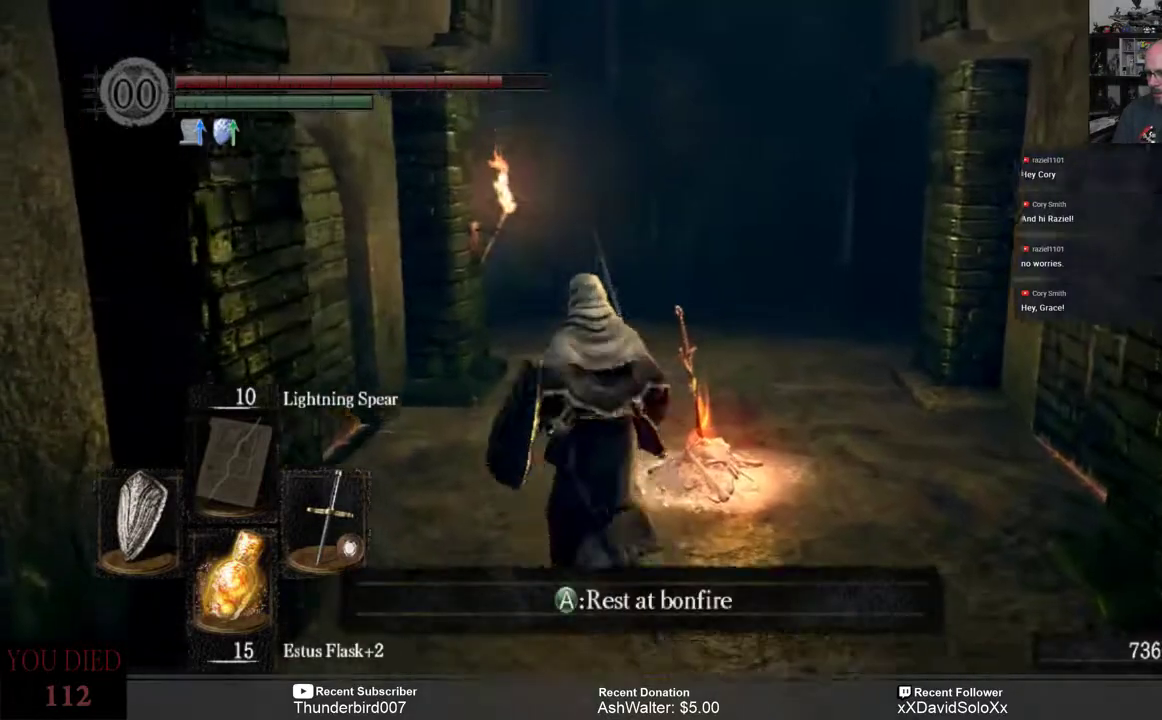
{"dt_ms": 500, "buttons": [], "left_stick": "center", "right_stick": "center", "events": [[17, "A", "up"]]}
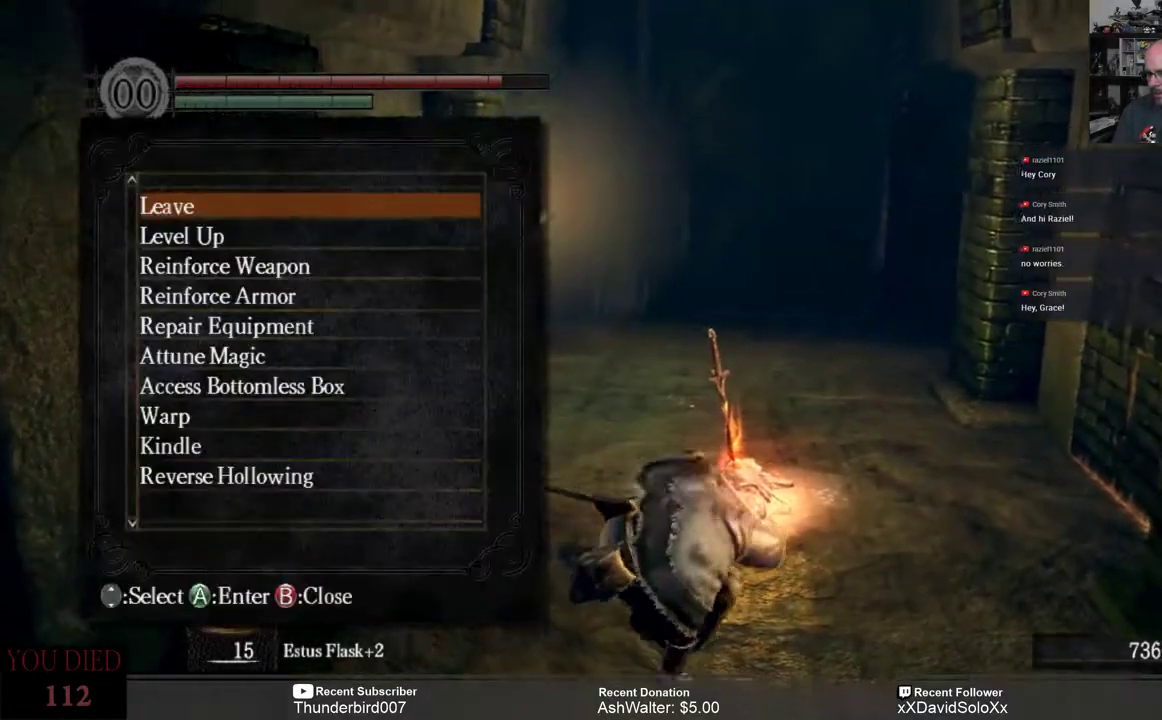
{"dt_ms": 500, "buttons": [], "left_stick": "center", "right_stick": "center", "events": []}
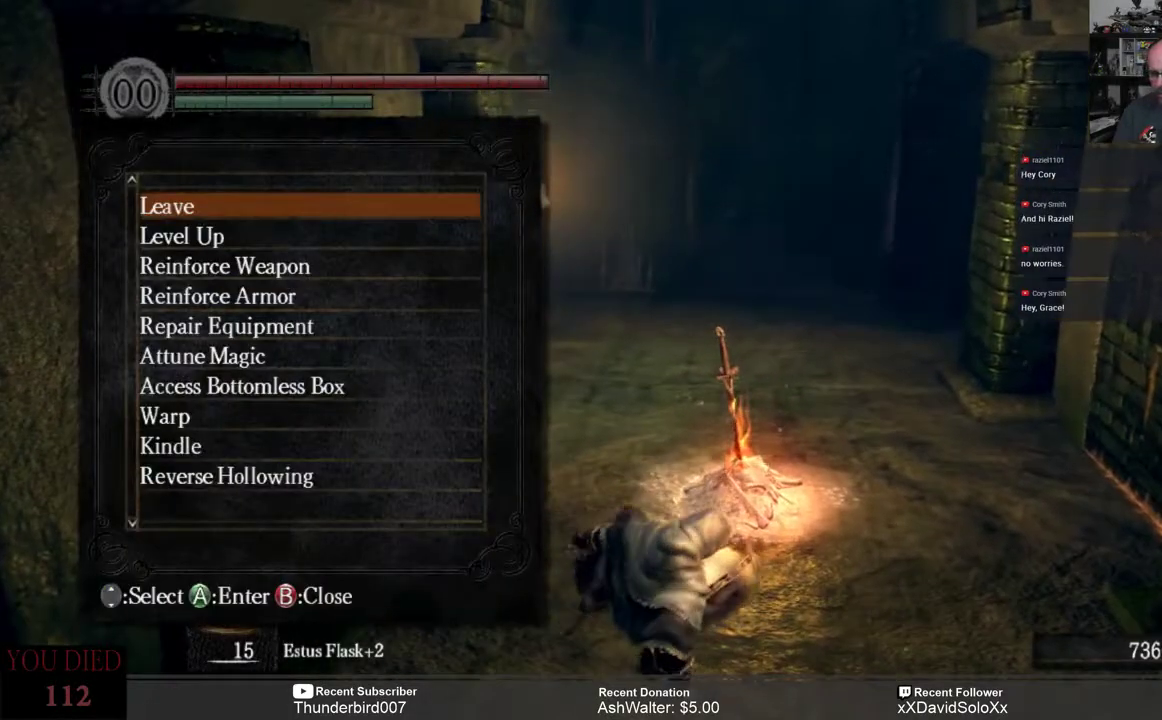
{"dt_ms": 500, "buttons": [], "left_stick": "center", "right_stick": "center"}
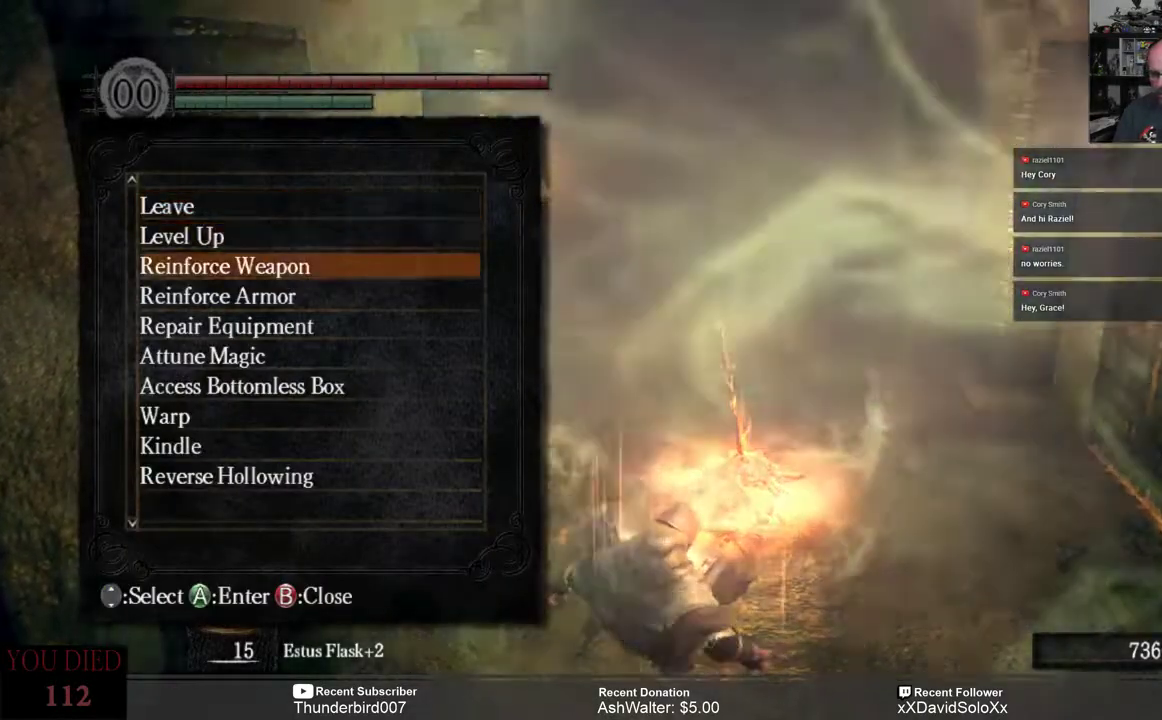
{"dt_ms": 500, "buttons": [], "left_stick": "center", "right_stick": "center", "events": [[33, "DPAD_DOWN", "down"], [133, "DPAD_DOWN", "up"], [233, "DPAD_DOWN", "down"], [283, "DPAD_DOWN", "up"], [383, "DPAD_DOWN", "down"], [450, "DPAD_DOWN", "up"]]}
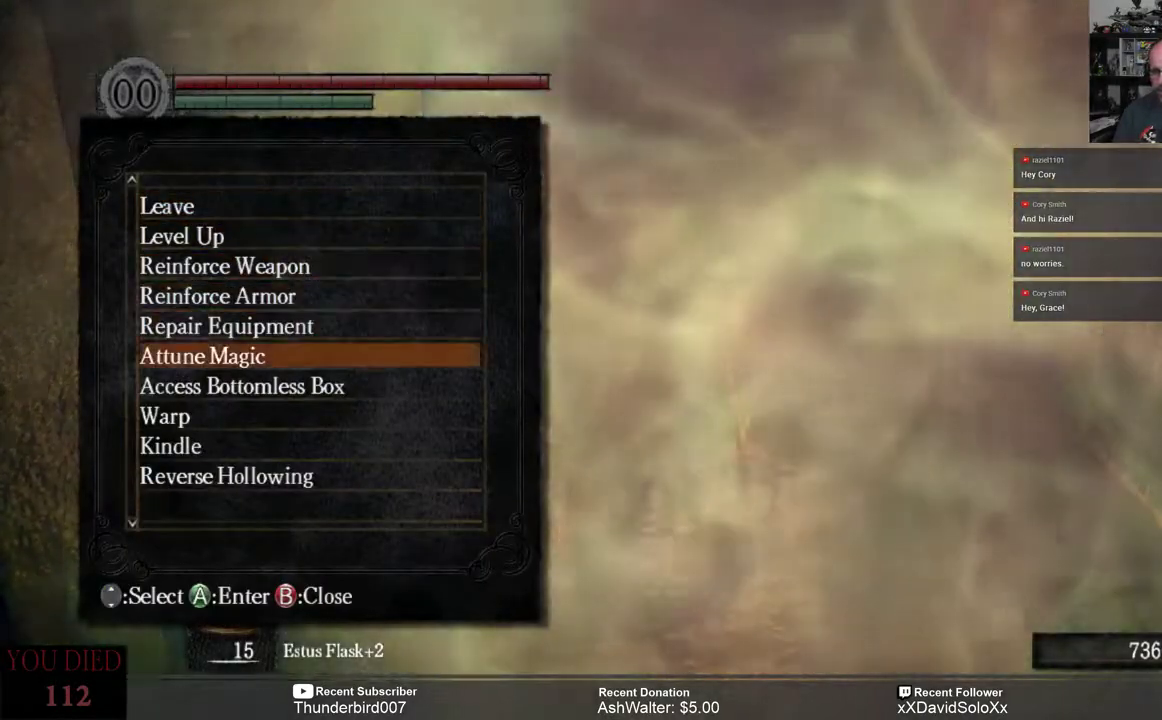
{"dt_ms": 500, "buttons": [], "left_stick": "center", "right_stick": "center", "events": [[50, "DPAD_DOWN", "down"], [117, "DPAD_DOWN", "up"], [217, "DPAD_DOWN", "down"], [283, "DPAD_DOWN", "up"]]}
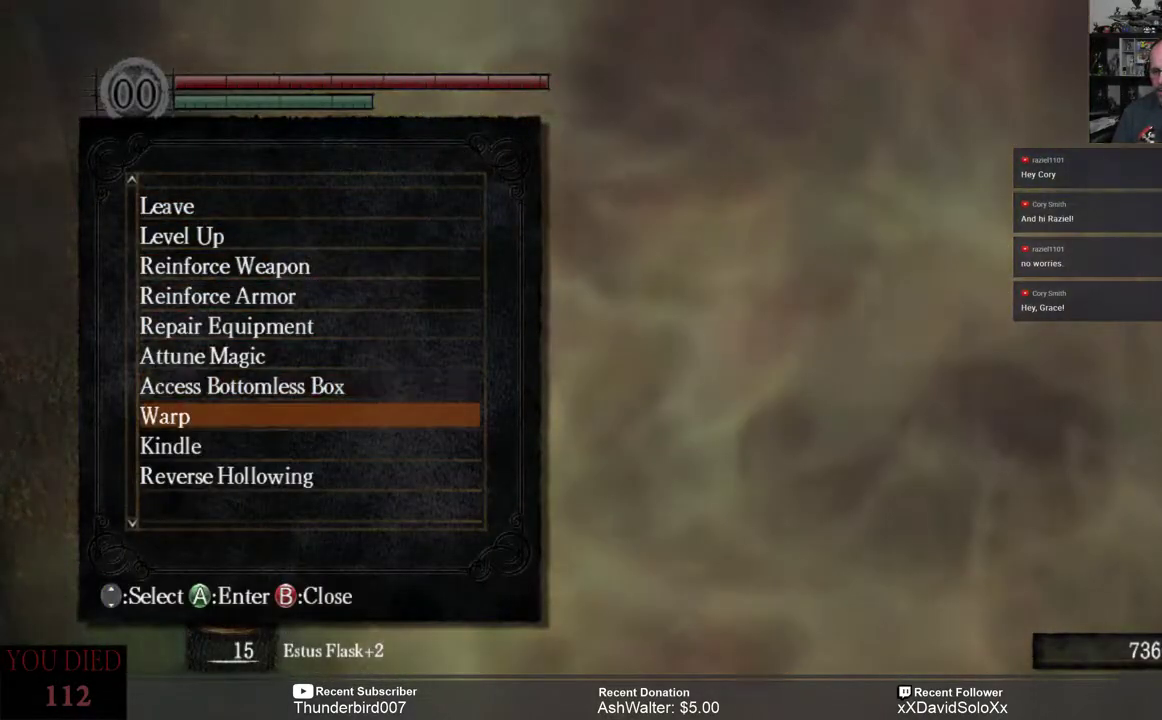
{"dt_ms": 500, "buttons": [], "left_stick": "center", "right_stick": "center", "events": [[17, "A", "down"], [83, "A", "up"]]}
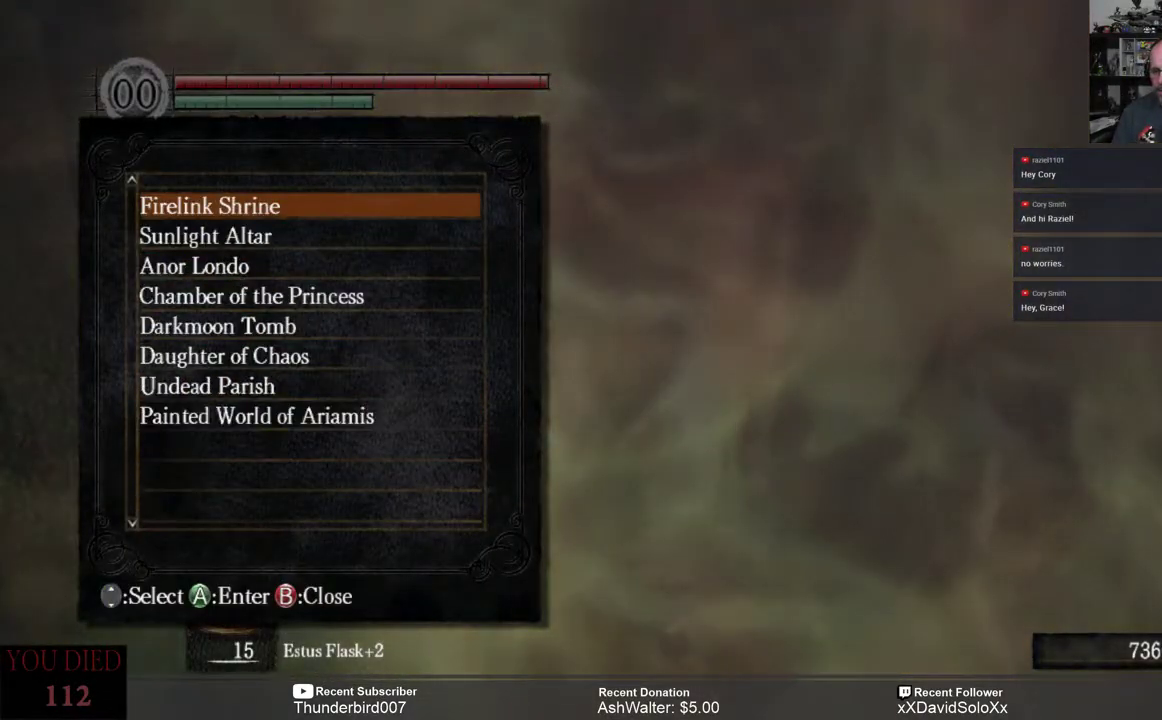
{"dt_ms": 500, "buttons": [], "left_stick": "center", "right_stick": "center", "events": []}
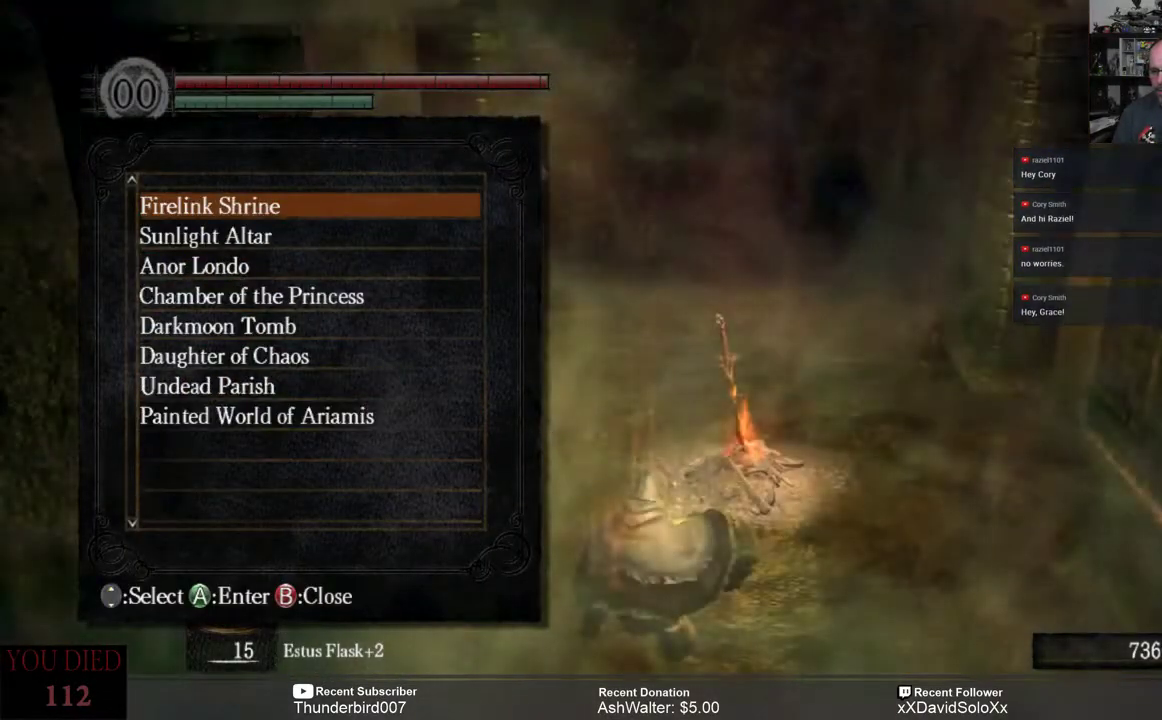
{"dt_ms": 500, "buttons": [], "left_stick": "center", "right_stick": "center", "events": []}
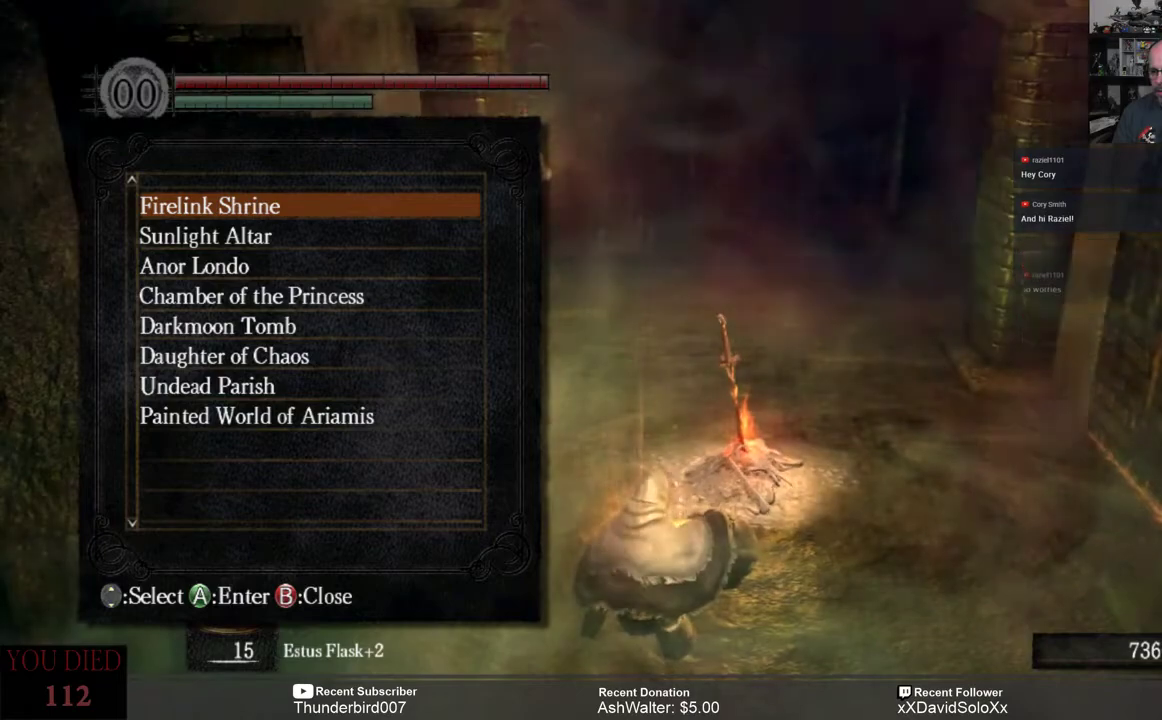
{"dt_ms": 500, "buttons": [], "left_stick": "center", "right_stick": "center", "events": []}
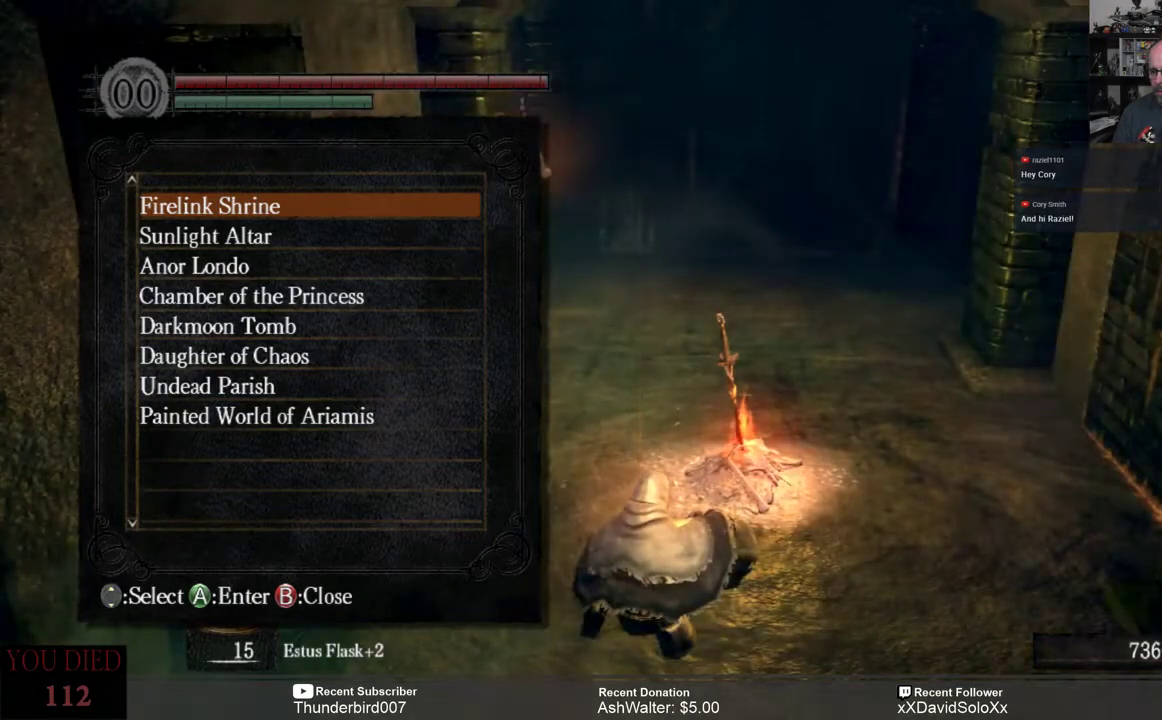
{"dt_ms": 1000, "buttons": ["L2"], "left_stick": "center", "right_stick": "center"}
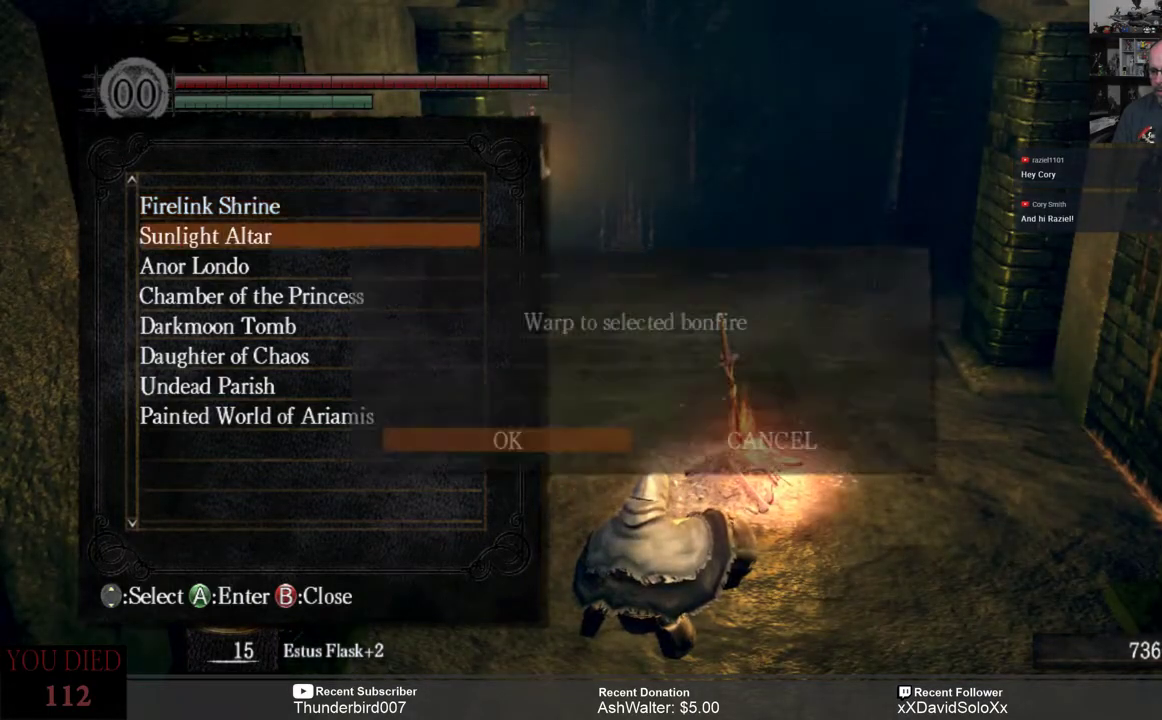
{"dt_ms": 1000, "buttons": [], "left_stick": "center", "right_stick": "center"}